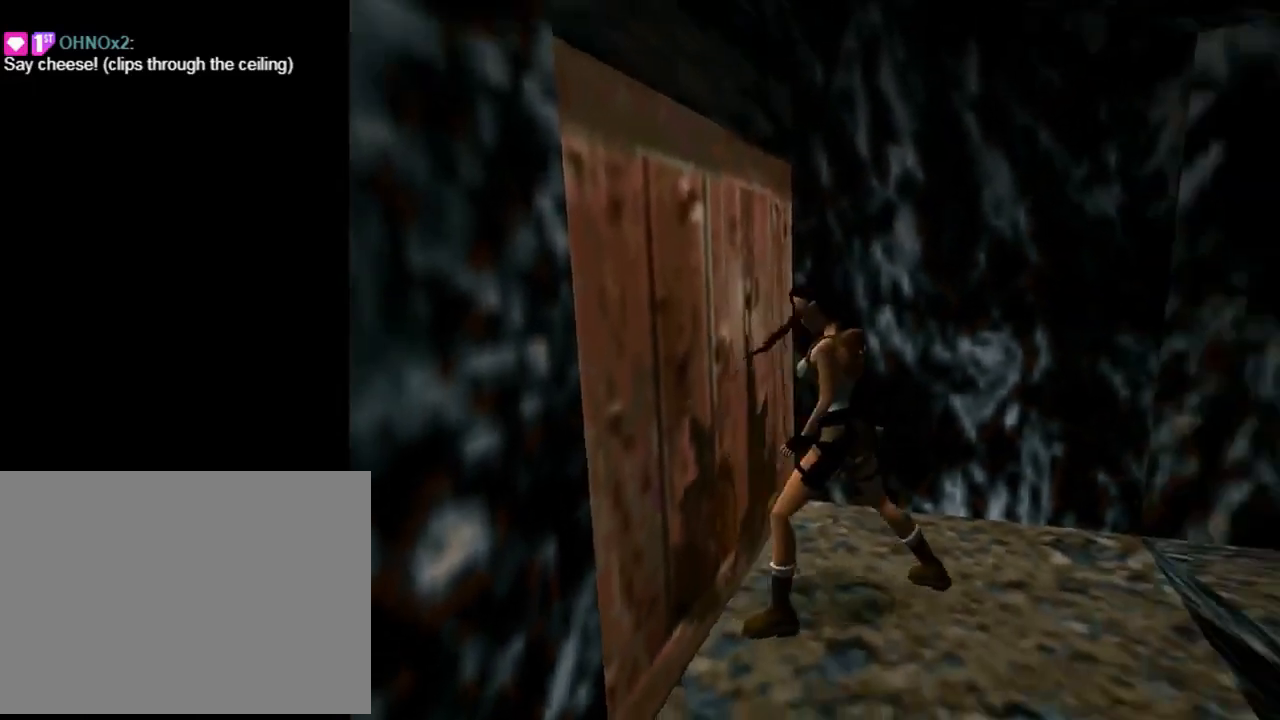
Gameplay with a controller (PlayStation layout); each line is a JSON object with the inputs held at the frame after it. "events" lists button and stick changes between this image and that frame as [ms after this image, input, new state], when the widget could be followed in between. Not read: R1 right_stick.
{"buttons": ["CROSS", "DPAD_UP"], "left_stick": "center", "events": []}
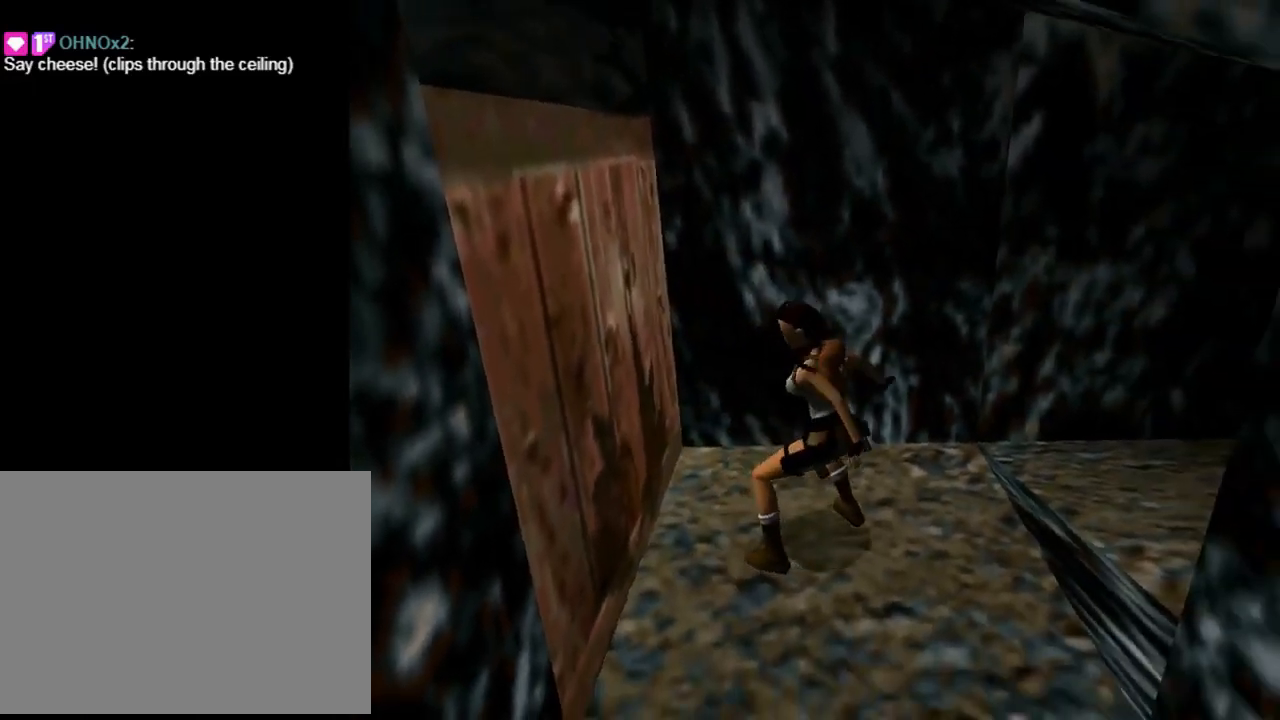
{"buttons": ["CROSS", "DPAD_UP"], "left_stick": "center", "events": []}
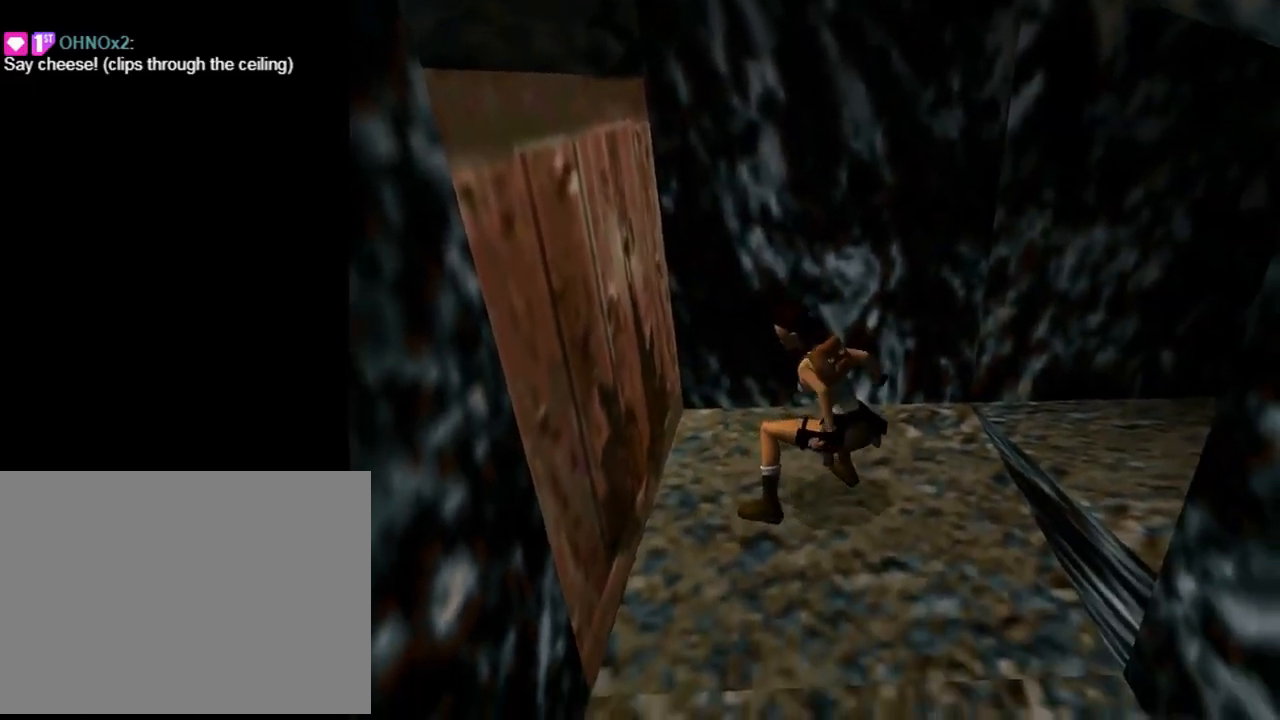
{"buttons": ["CROSS", "DPAD_UP"], "left_stick": "center", "events": []}
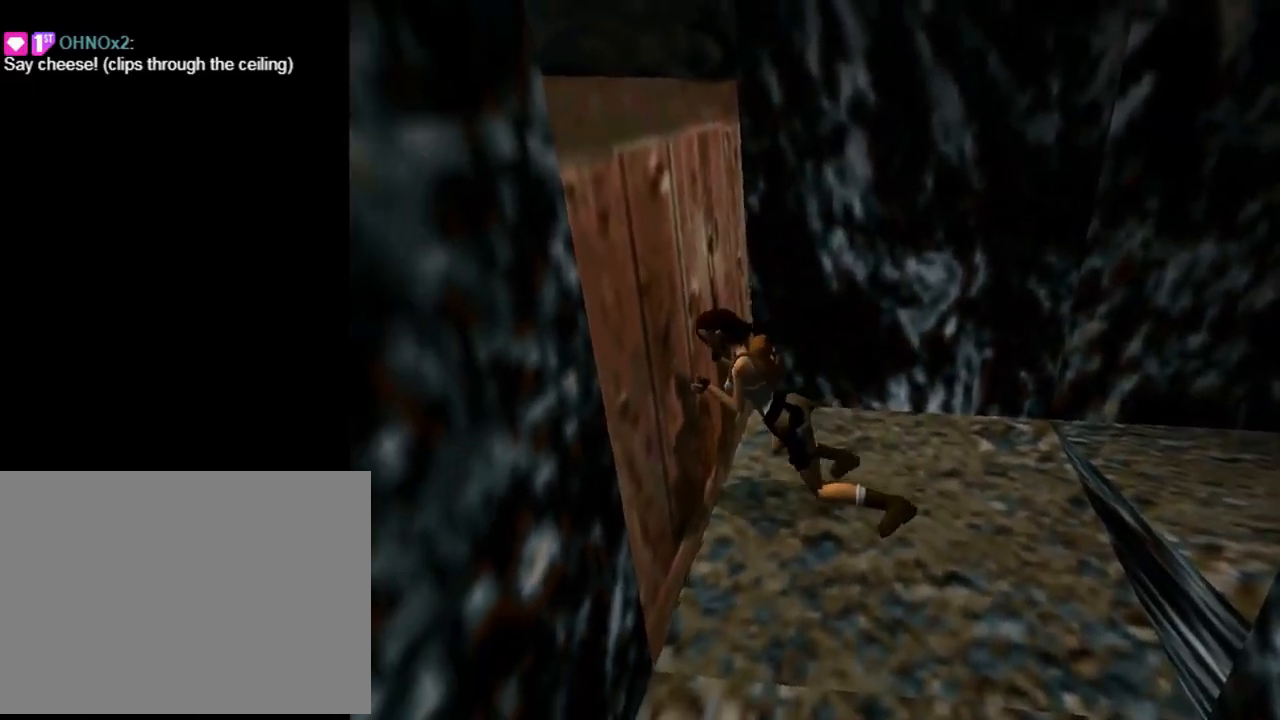
{"buttons": ["CROSS", "DPAD_UP"], "left_stick": "center", "events": []}
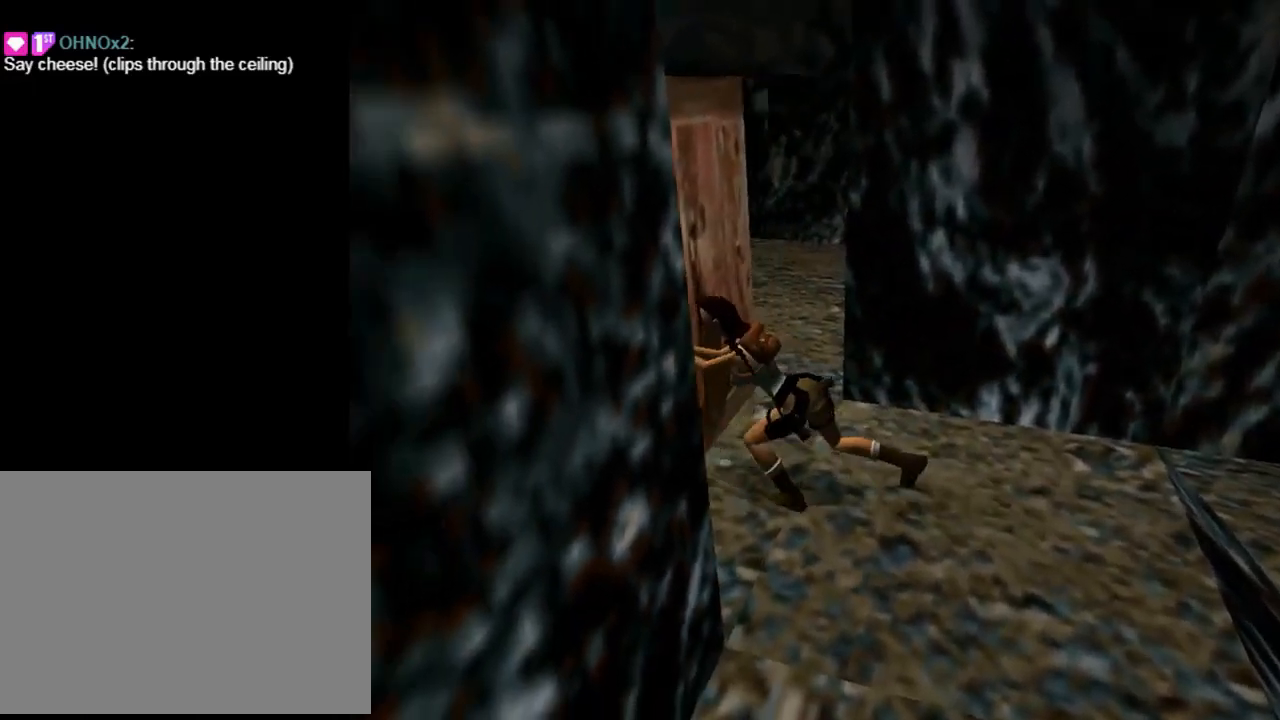
{"buttons": ["CROSS"], "left_stick": "center", "events": [[467, "DPAD_UP", "up"]]}
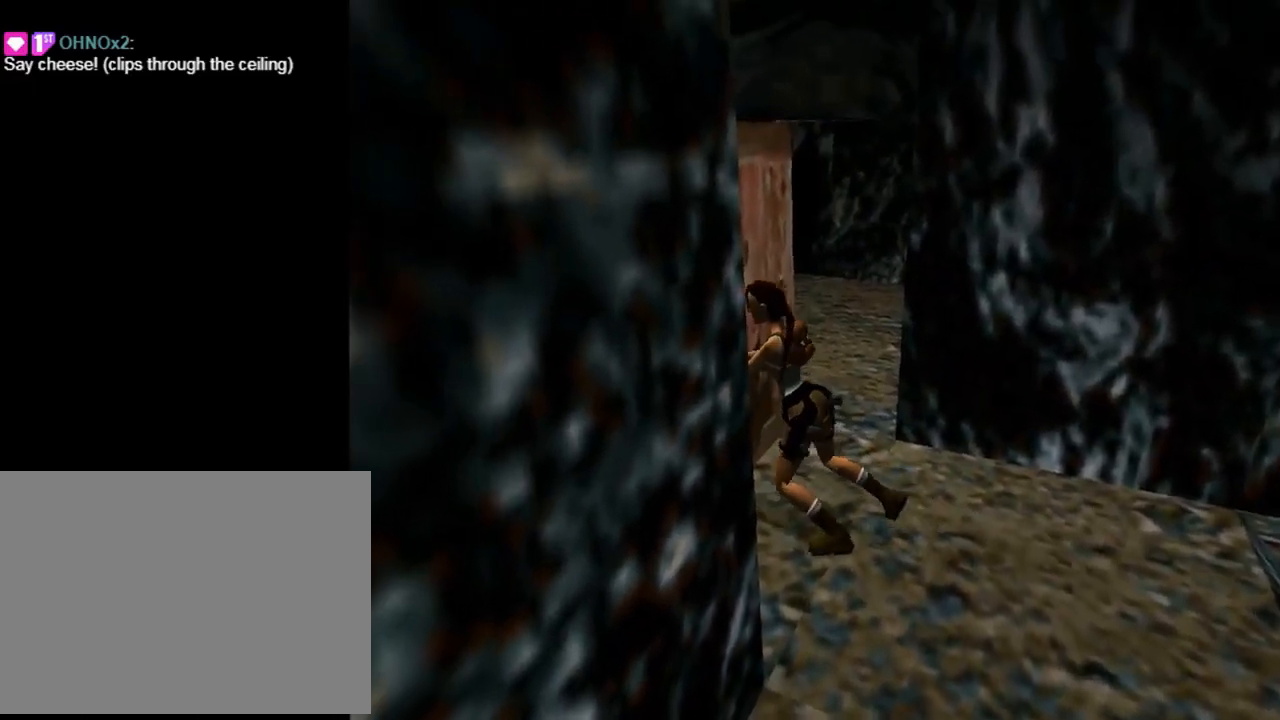
{"buttons": ["CROSS"], "left_stick": "center", "events": []}
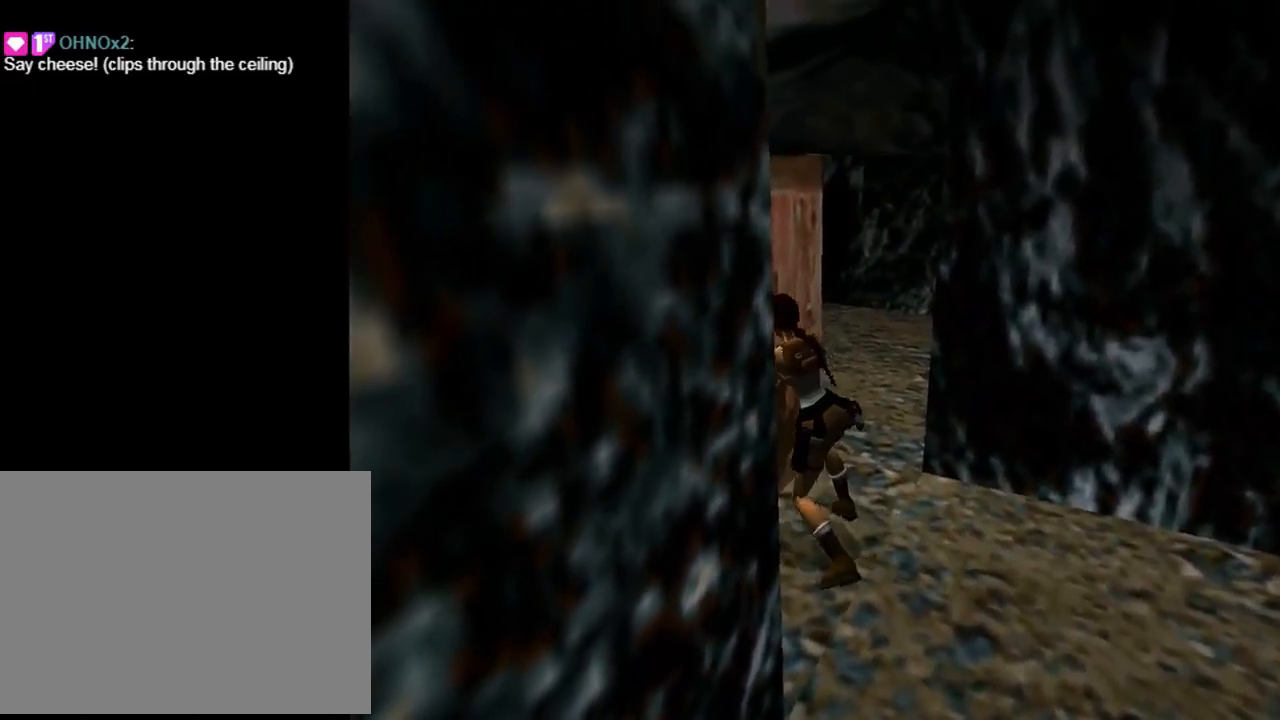
{"buttons": [], "left_stick": "center", "events": [[333, "CROSS", "up"]]}
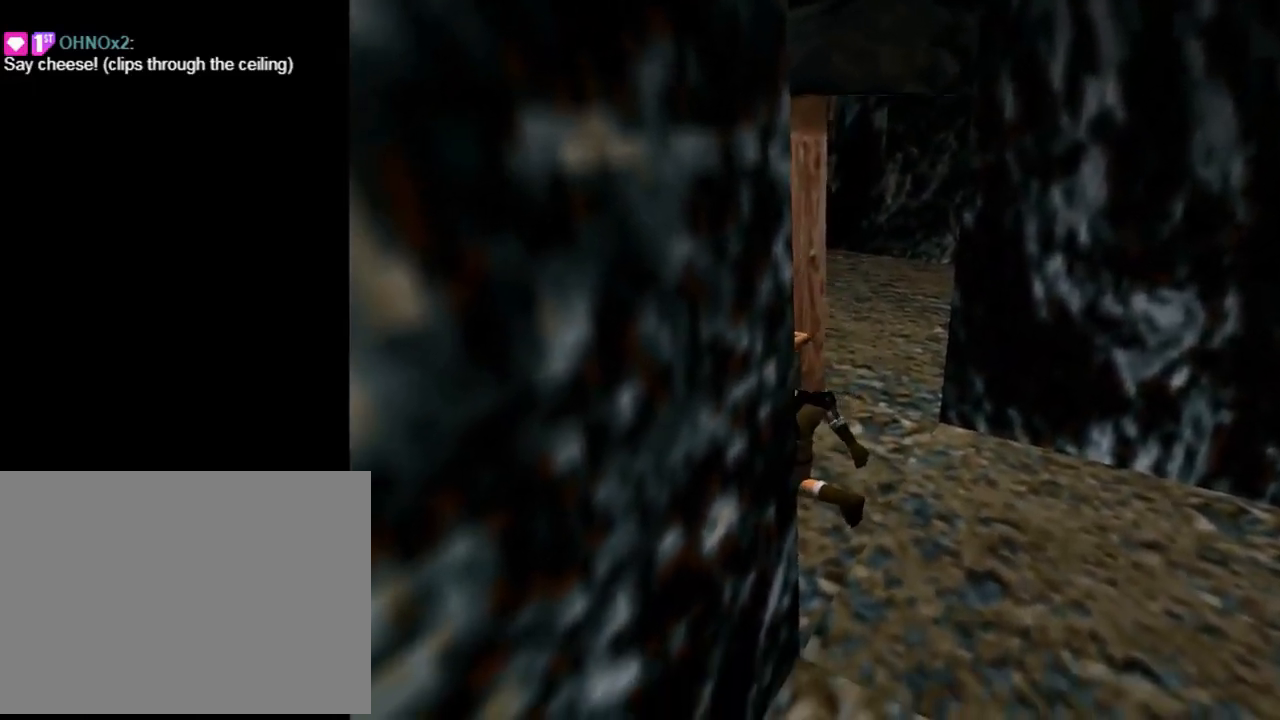
{"buttons": [], "left_stick": "center", "events": []}
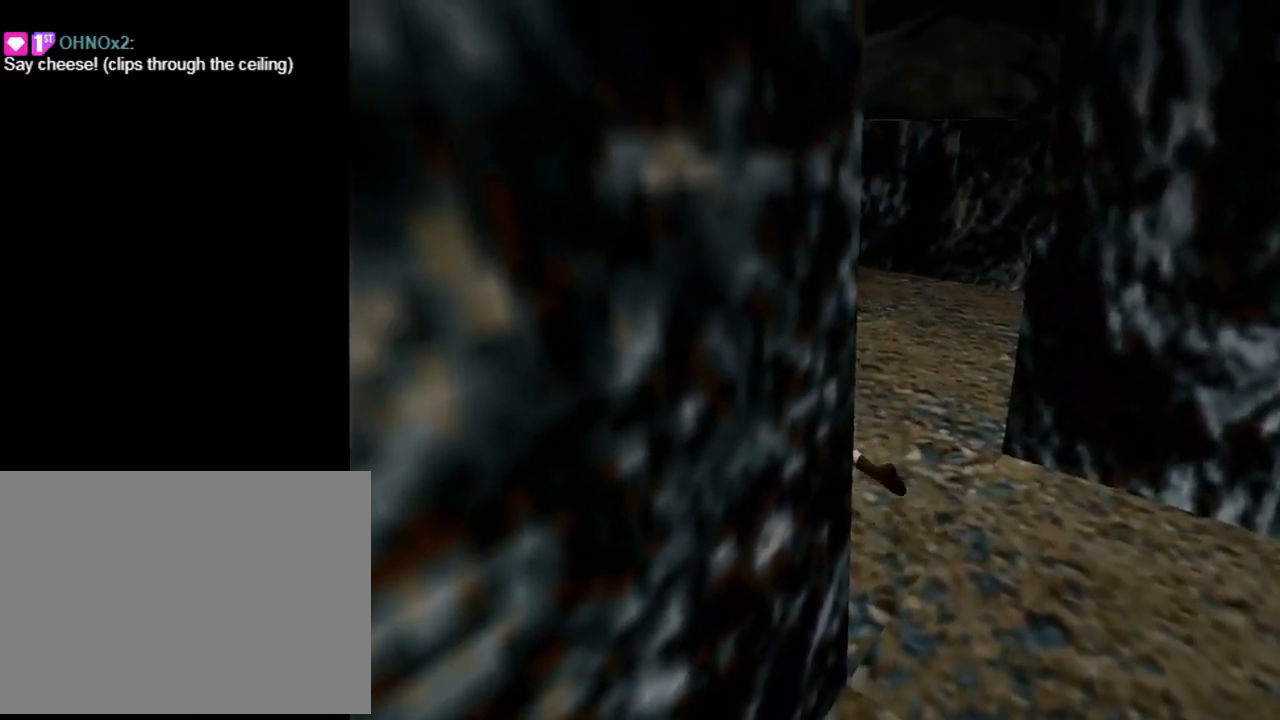
{"buttons": [], "left_stick": "center", "events": []}
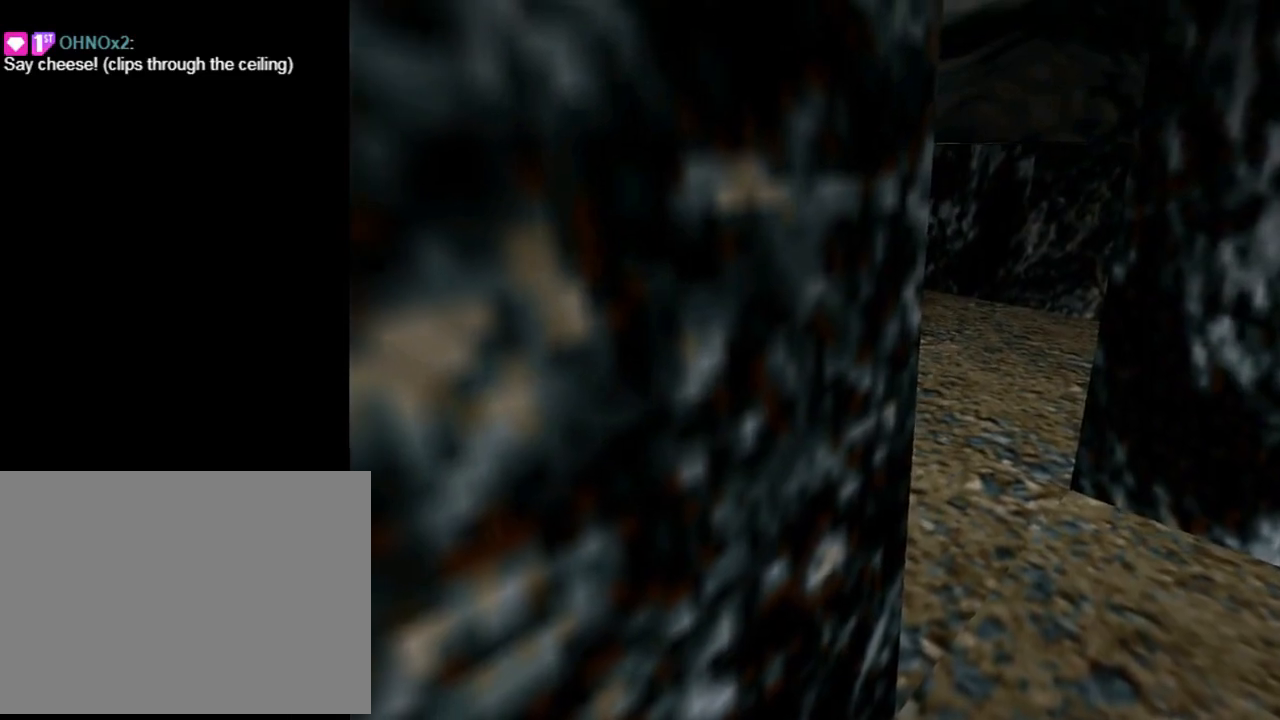
{"buttons": [], "left_stick": "center", "events": []}
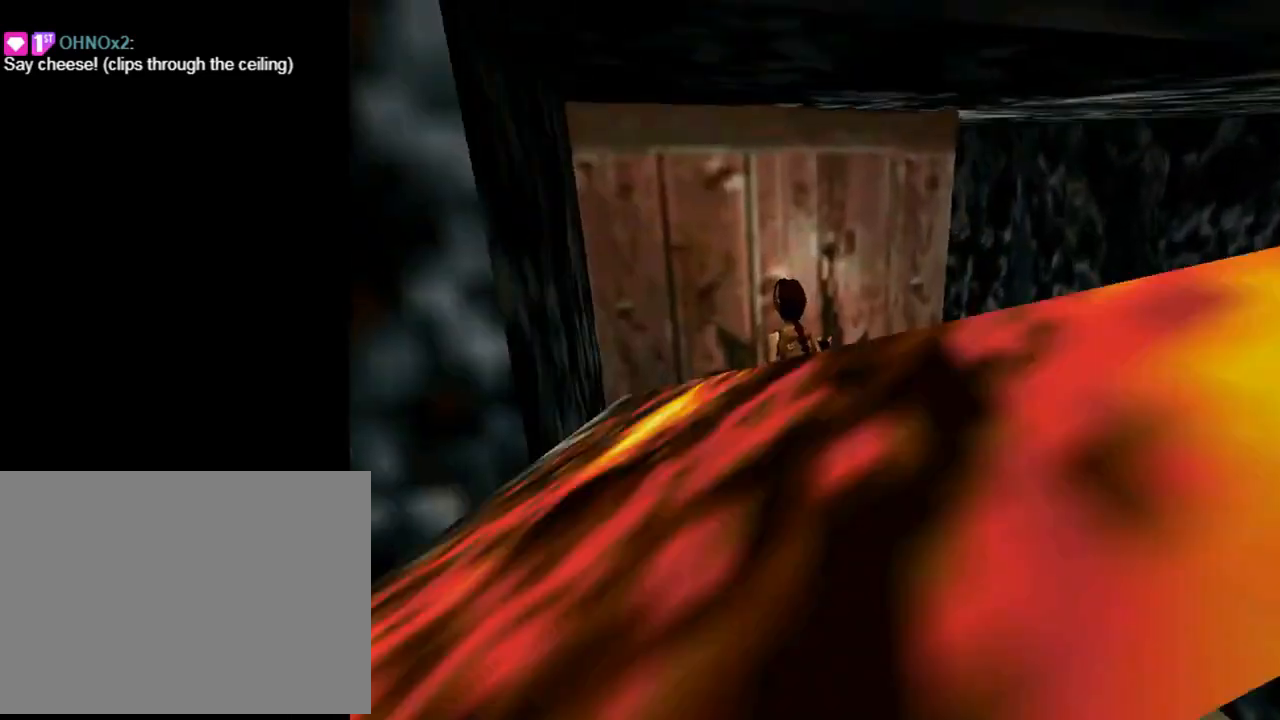
{"buttons": ["DPAD_RIGHT"], "left_stick": "center", "events": [[133, "DPAD_RIGHT", "down"]]}
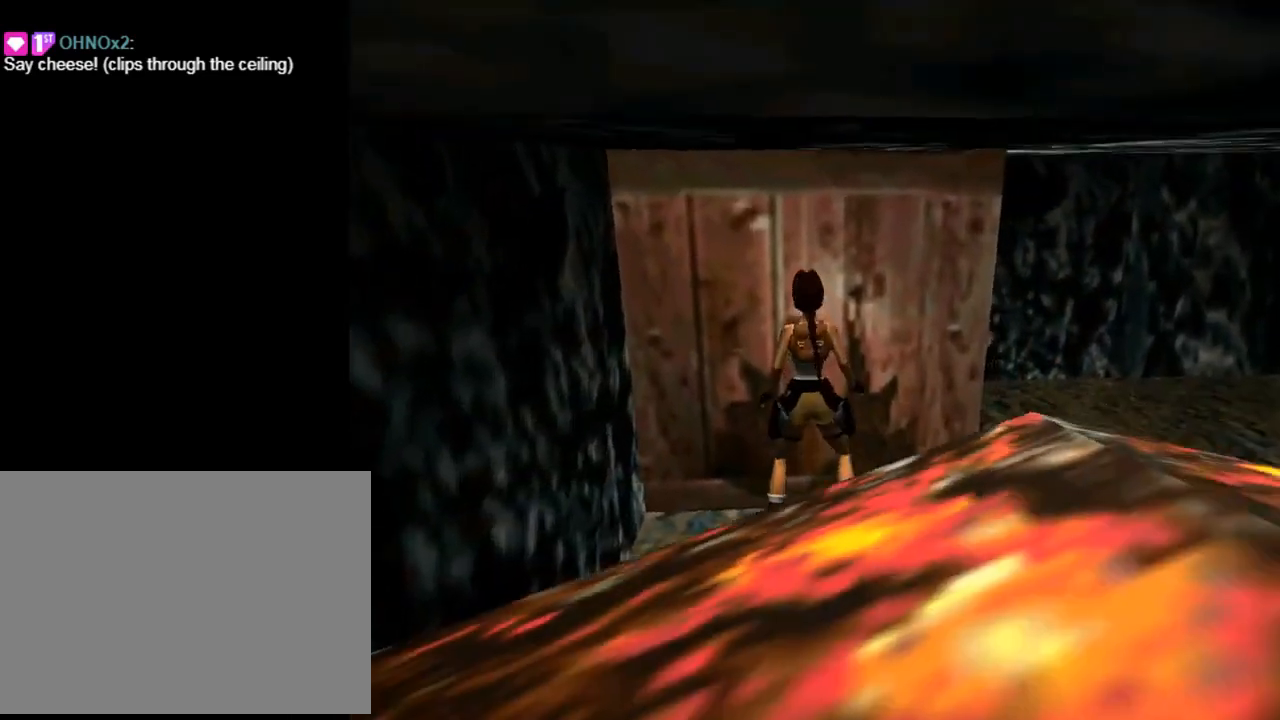
{"buttons": ["DPAD_RIGHT"], "left_stick": "center", "events": []}
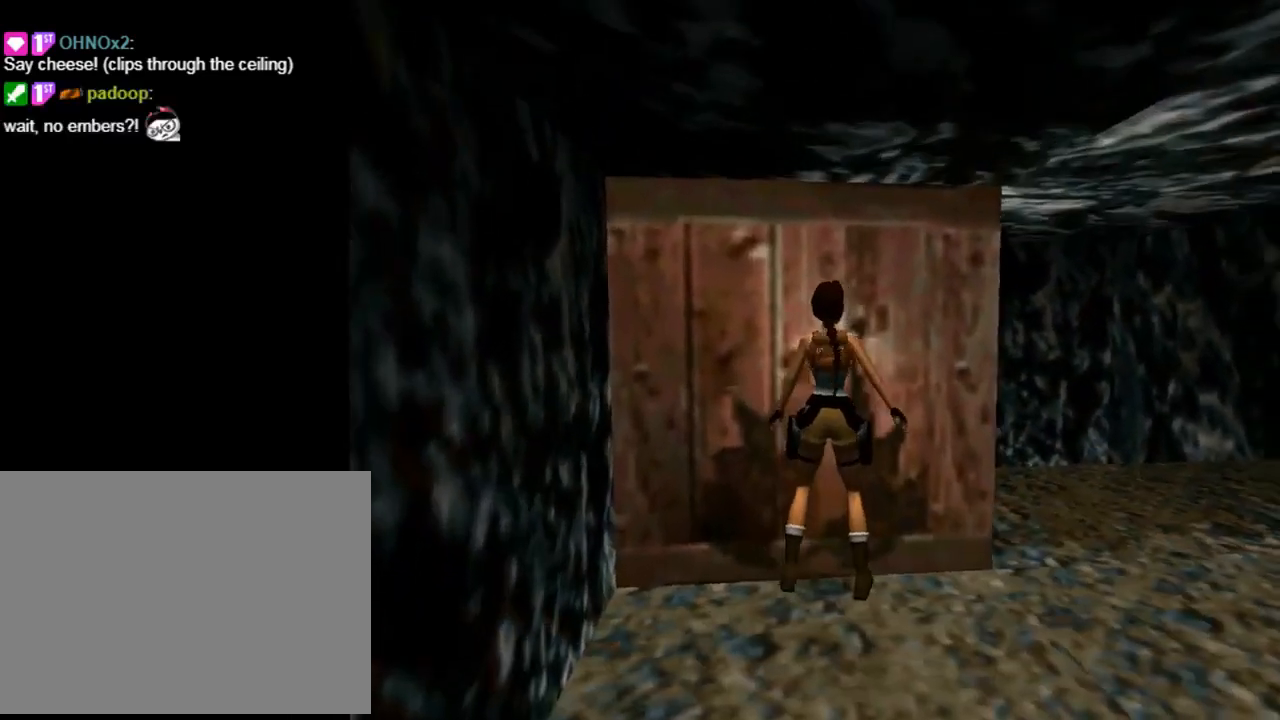
{"buttons": ["DPAD_UP", "DPAD_LEFT"], "left_stick": "center", "events": [[300, "DPAD_RIGHT", "up"], [300, "DPAD_UP", "down"], [467, "DPAD_LEFT", "down"]]}
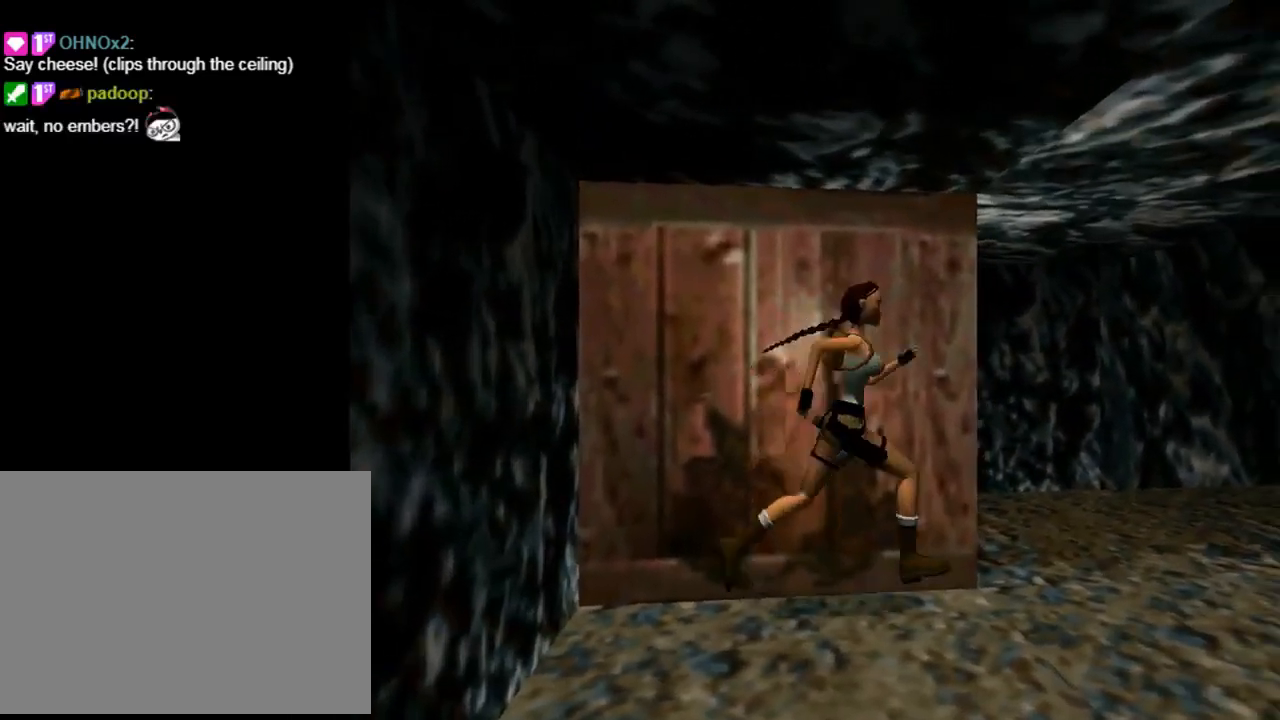
{"buttons": ["DPAD_UP", "DPAD_LEFT"], "left_stick": "center", "events": []}
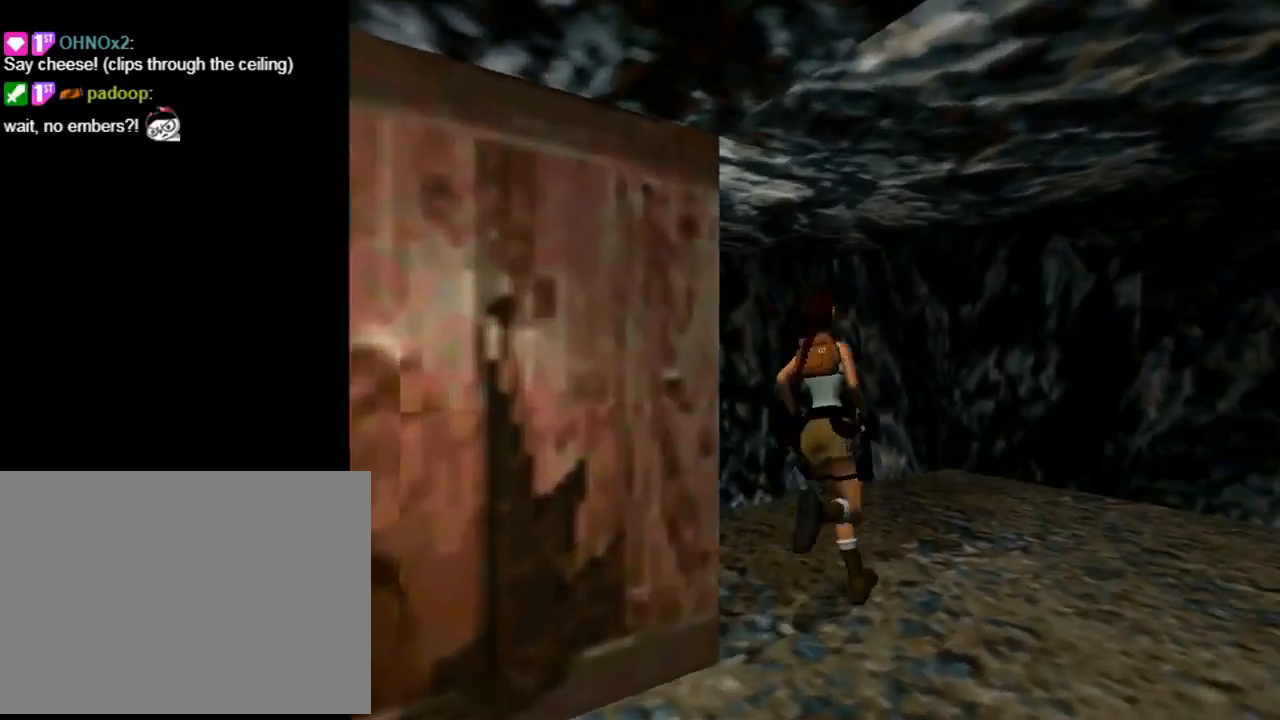
{"buttons": ["DPAD_LEFT"], "left_stick": "center", "events": [[267, "DPAD_UP", "up"]]}
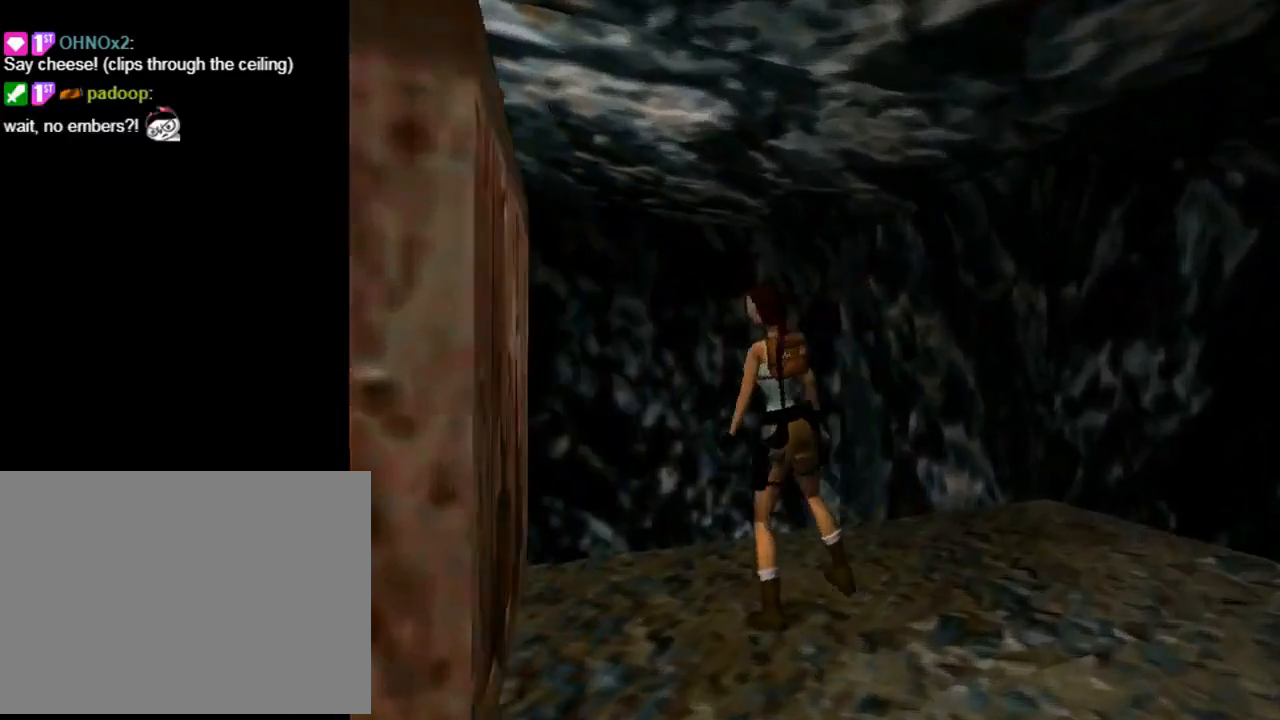
{"buttons": ["DPAD_UP", "DPAD_LEFT"], "left_stick": "center", "events": [[233, "DPAD_LEFT", "up"], [400, "DPAD_UP", "down"], [433, "DPAD_LEFT", "down"]]}
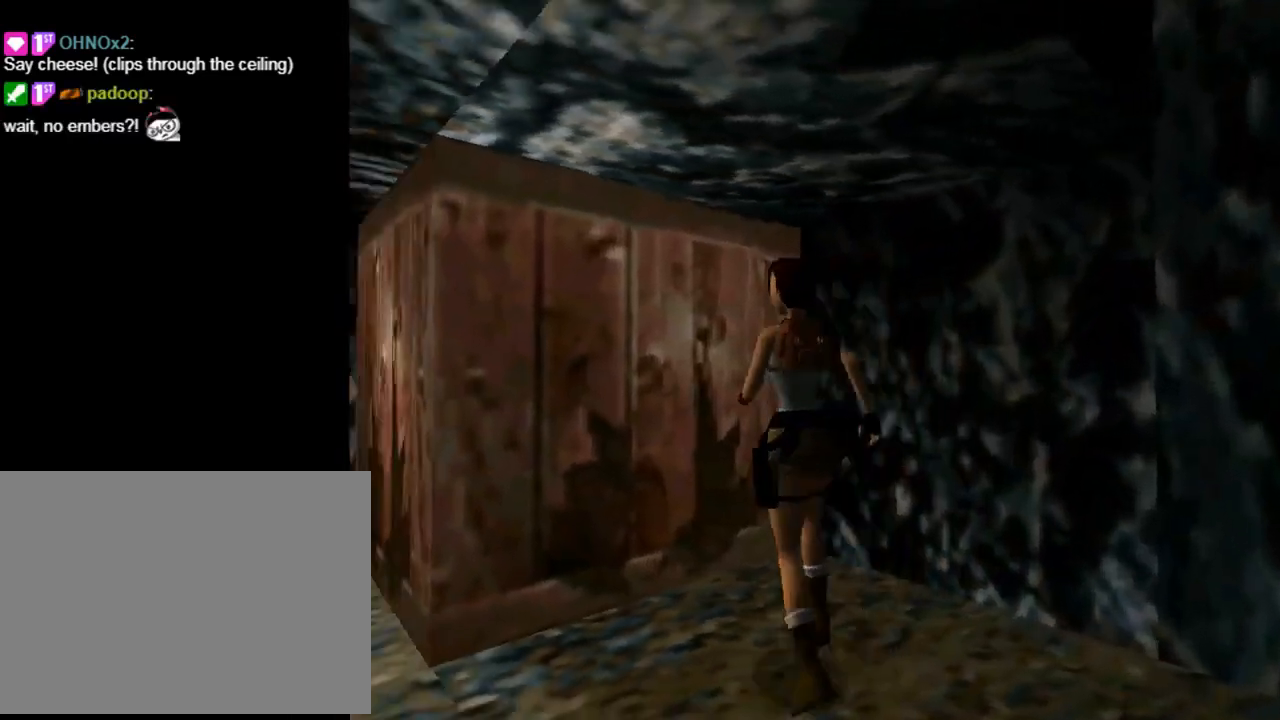
{"buttons": [], "left_stick": "center", "events": [[333, "DPAD_LEFT", "up"], [333, "DPAD_UP", "up"]]}
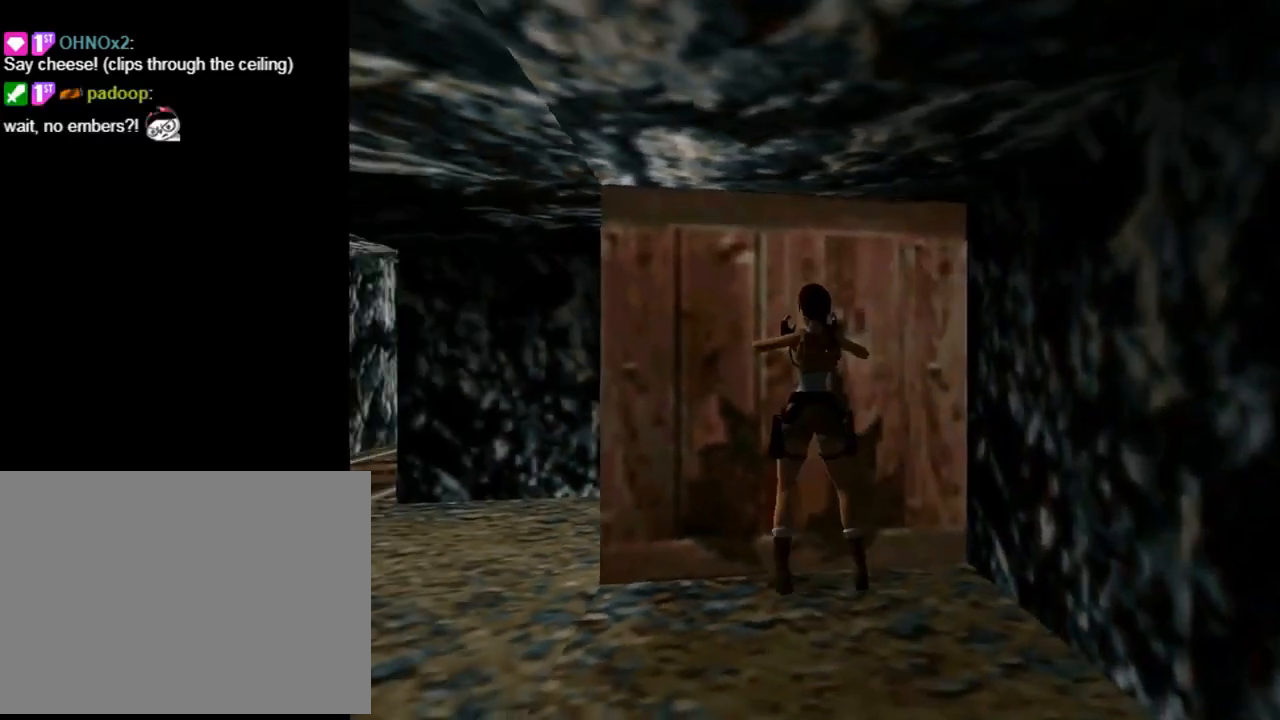
{"buttons": ["CROSS"], "left_stick": "center", "events": [[33, "CROSS", "down"]]}
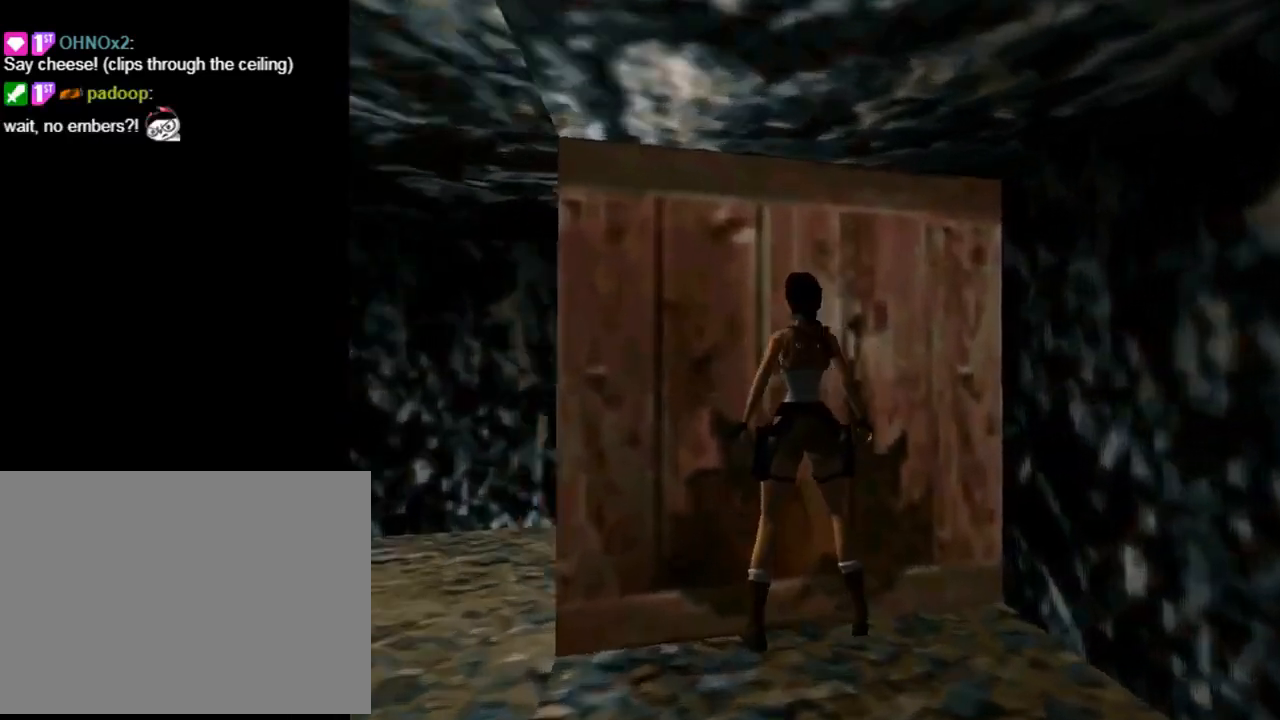
{"buttons": ["CROSS", "DPAD_DOWN"], "left_stick": "center", "events": [[267, "DPAD_DOWN", "down"]]}
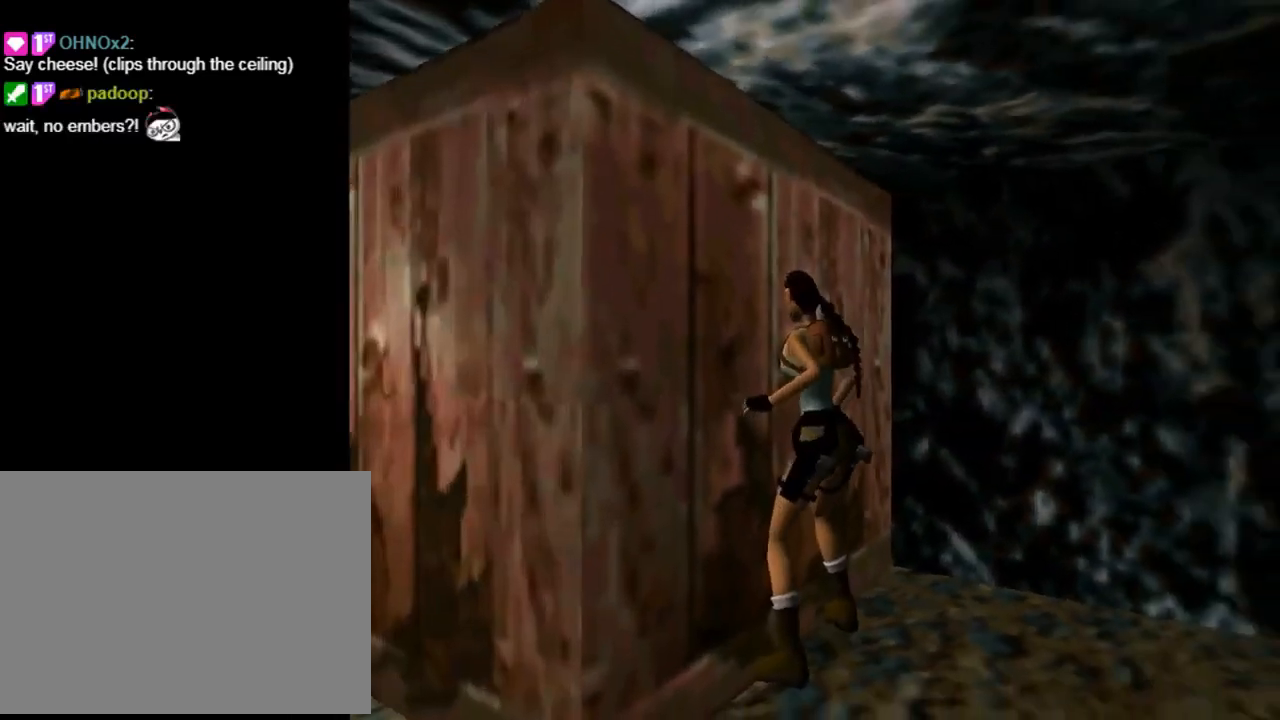
{"buttons": ["CROSS"], "left_stick": "center", "events": [[367, "DPAD_DOWN", "up"]]}
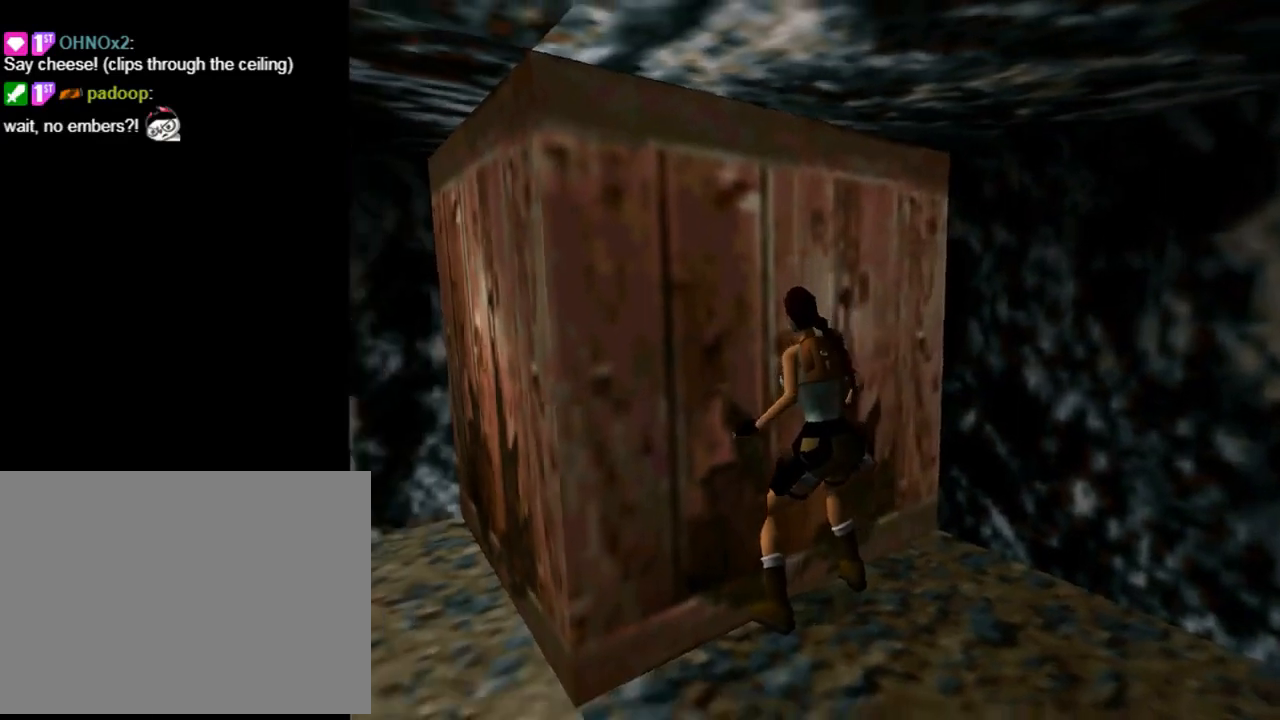
{"buttons": ["CROSS"], "left_stick": "center", "events": []}
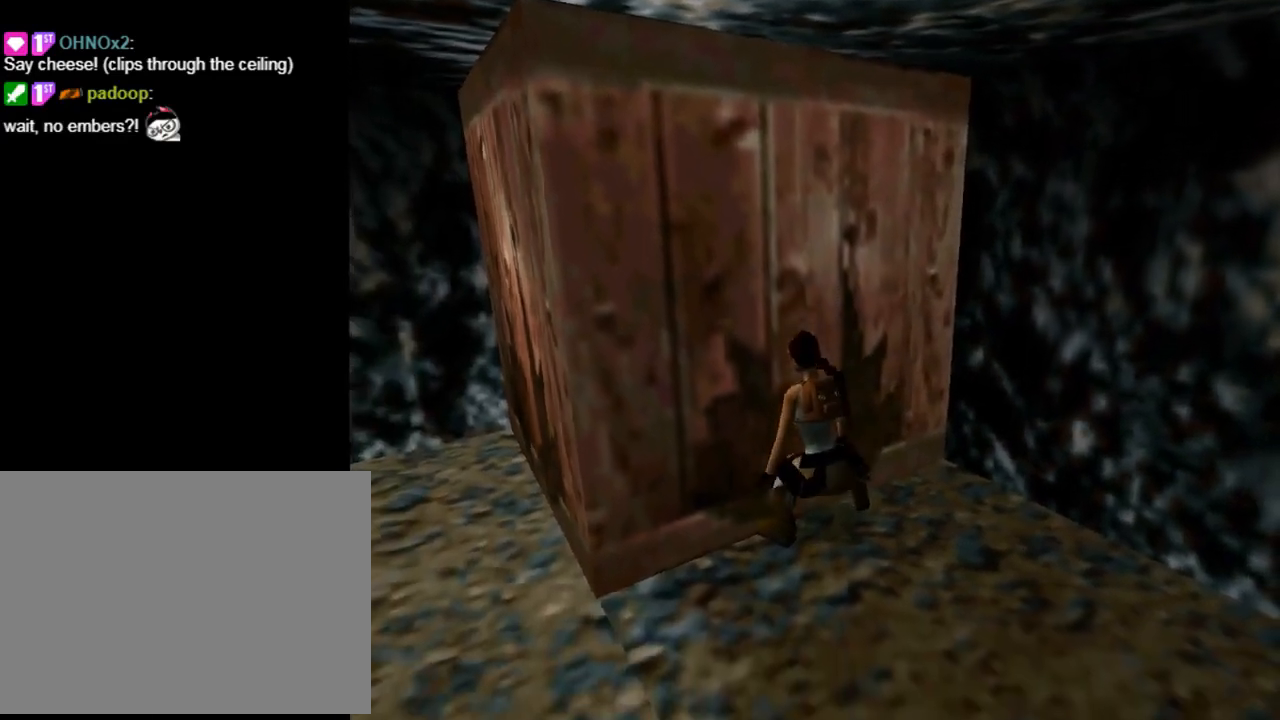
{"buttons": [], "left_stick": "center", "events": [[233, "CROSS", "up"]]}
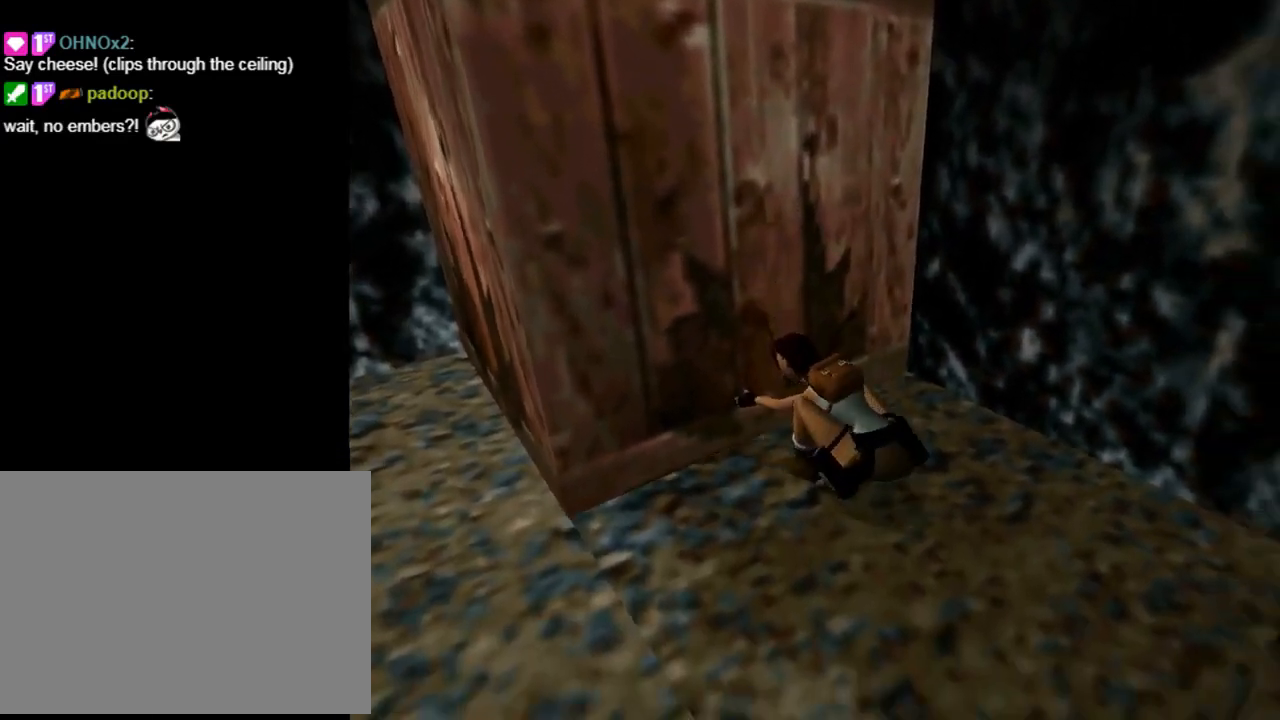
{"buttons": [], "left_stick": "center", "events": []}
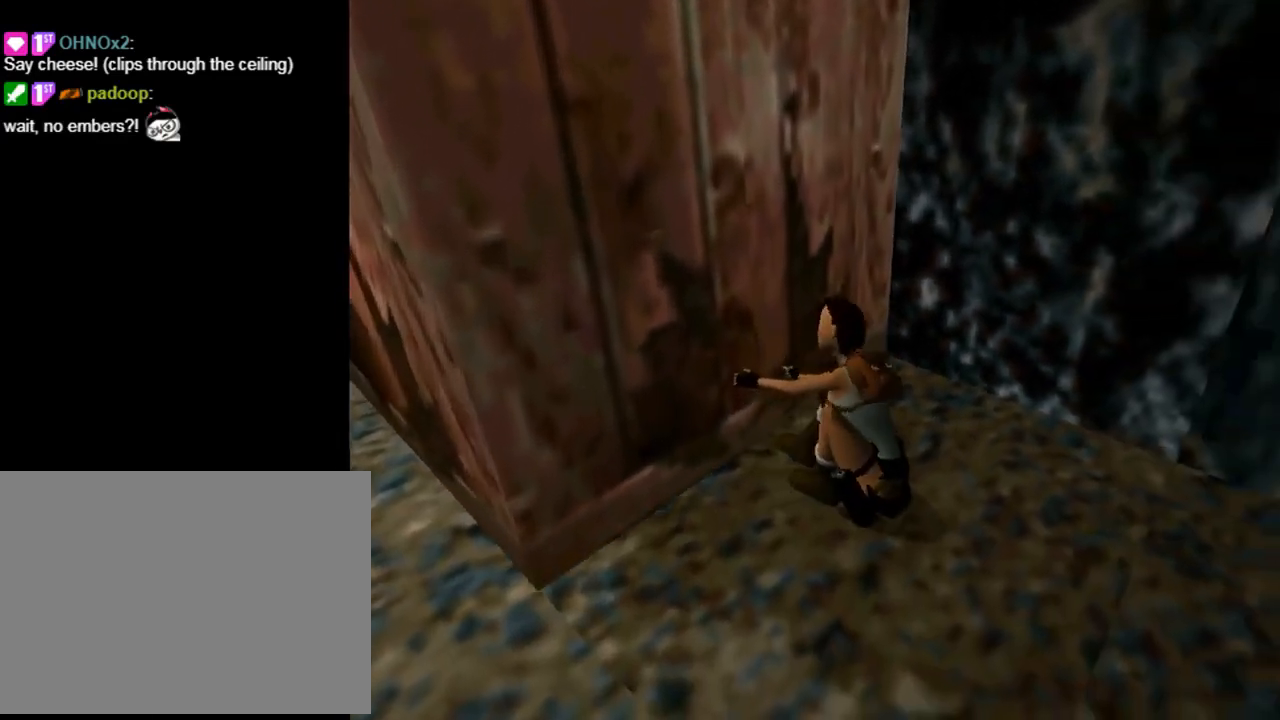
{"buttons": [], "left_stick": "center", "events": []}
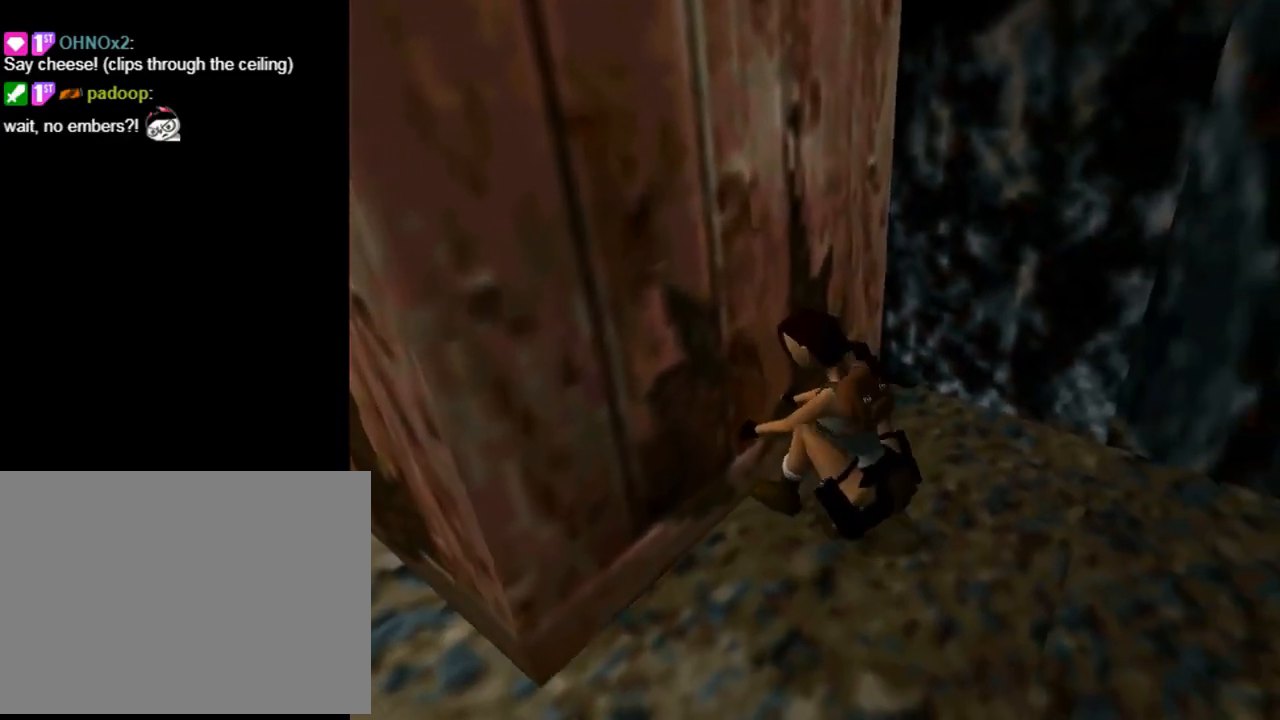
{"buttons": [], "left_stick": "center", "events": []}
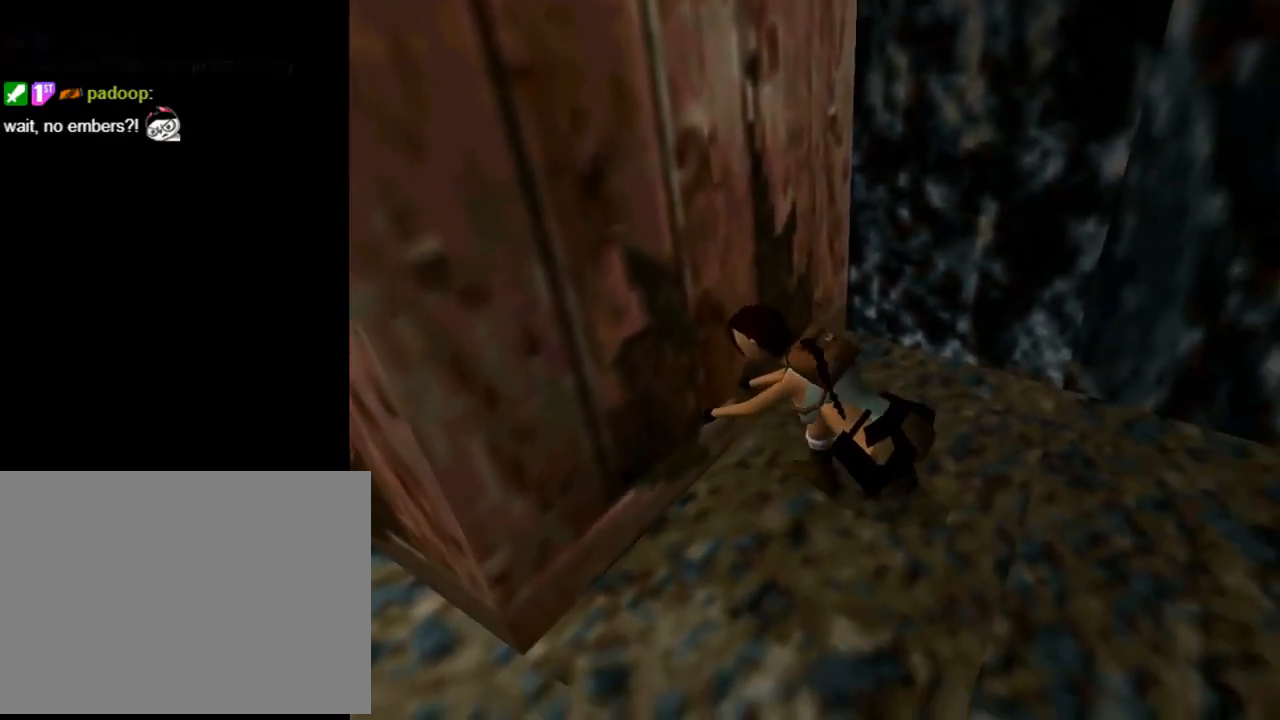
{"buttons": [], "left_stick": "center", "events": []}
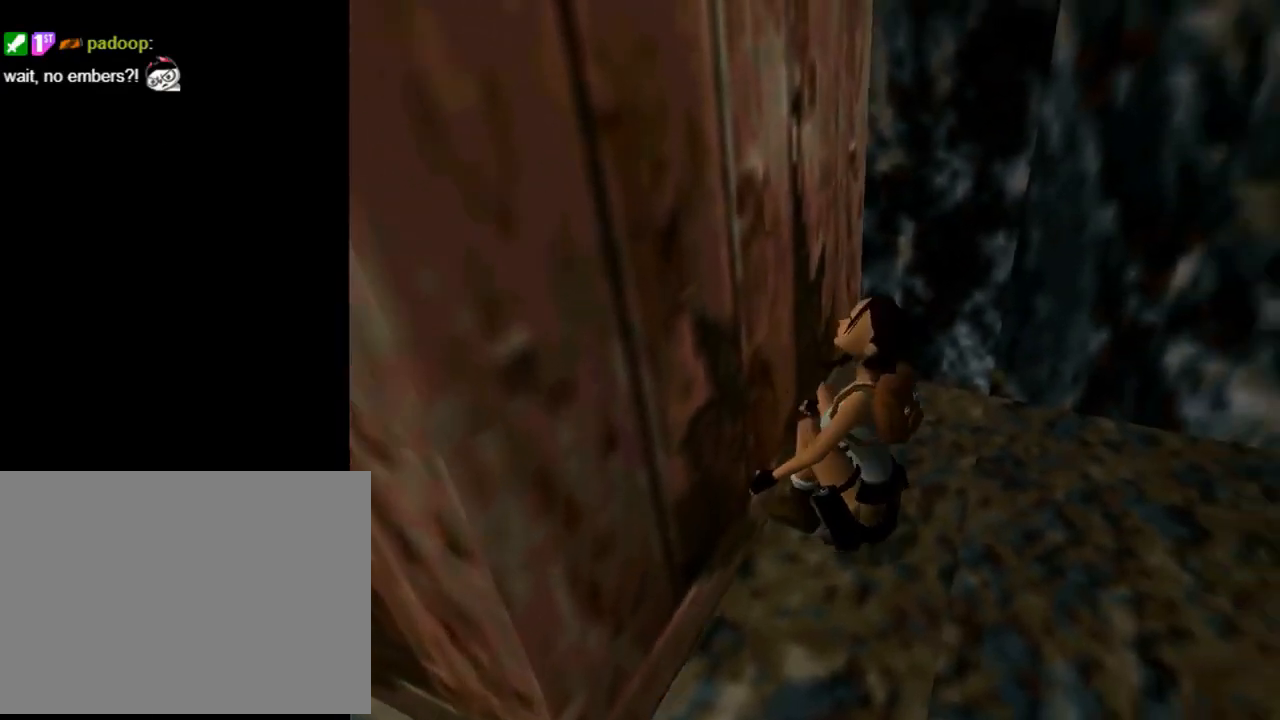
{"buttons": [], "left_stick": "center", "events": []}
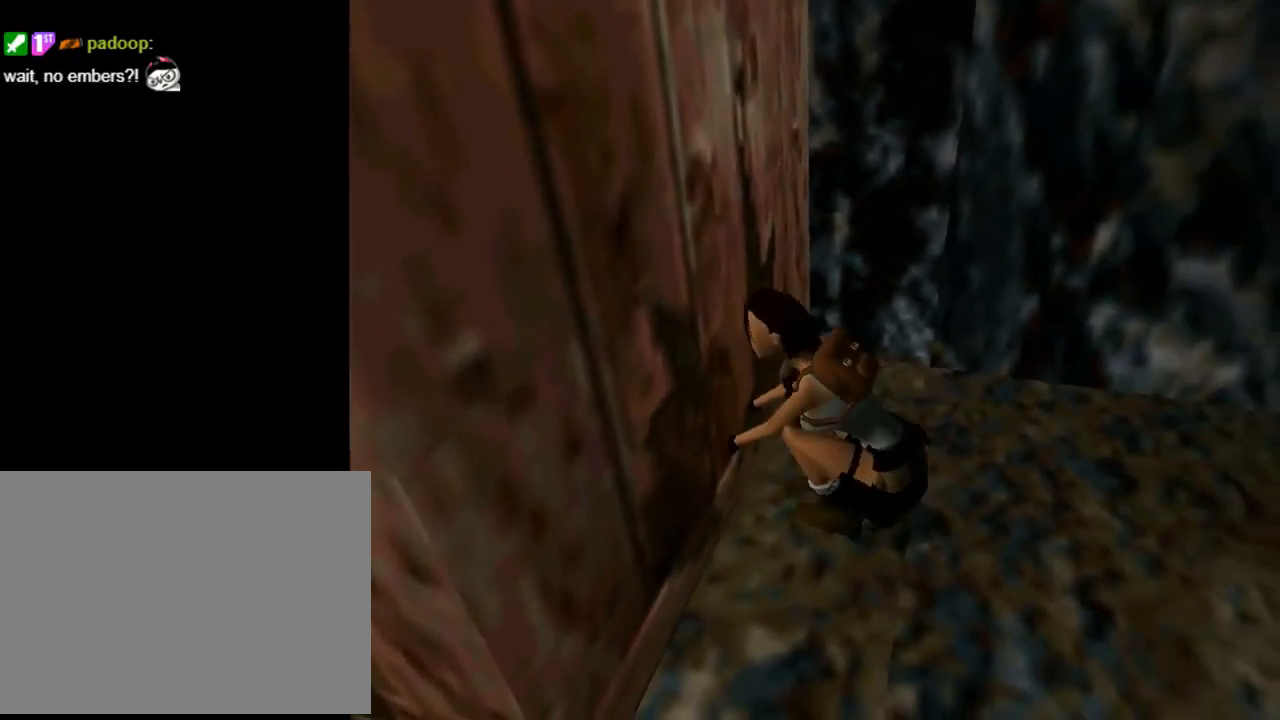
{"buttons": [], "left_stick": "center", "events": []}
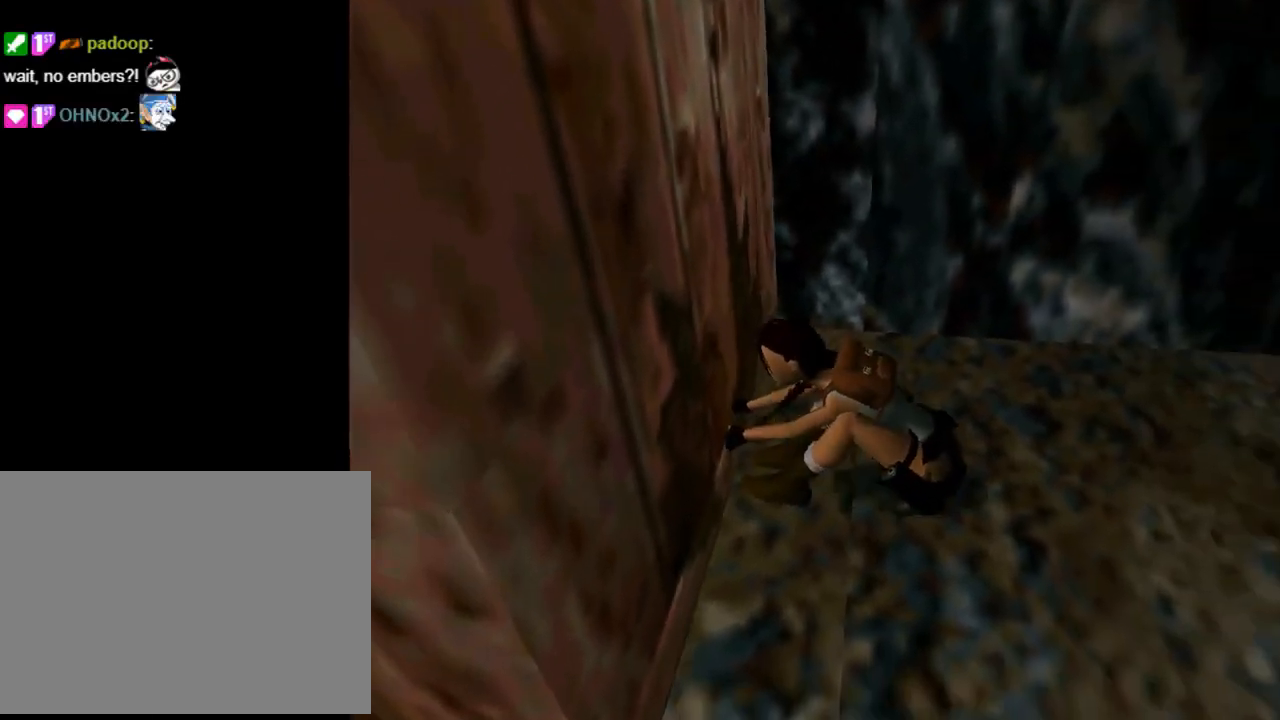
{"buttons": ["SQUARE", "DPAD_LEFT"], "left_stick": "center", "events": [[200, "SQUARE", "down"], [300, "DPAD_LEFT", "down"]]}
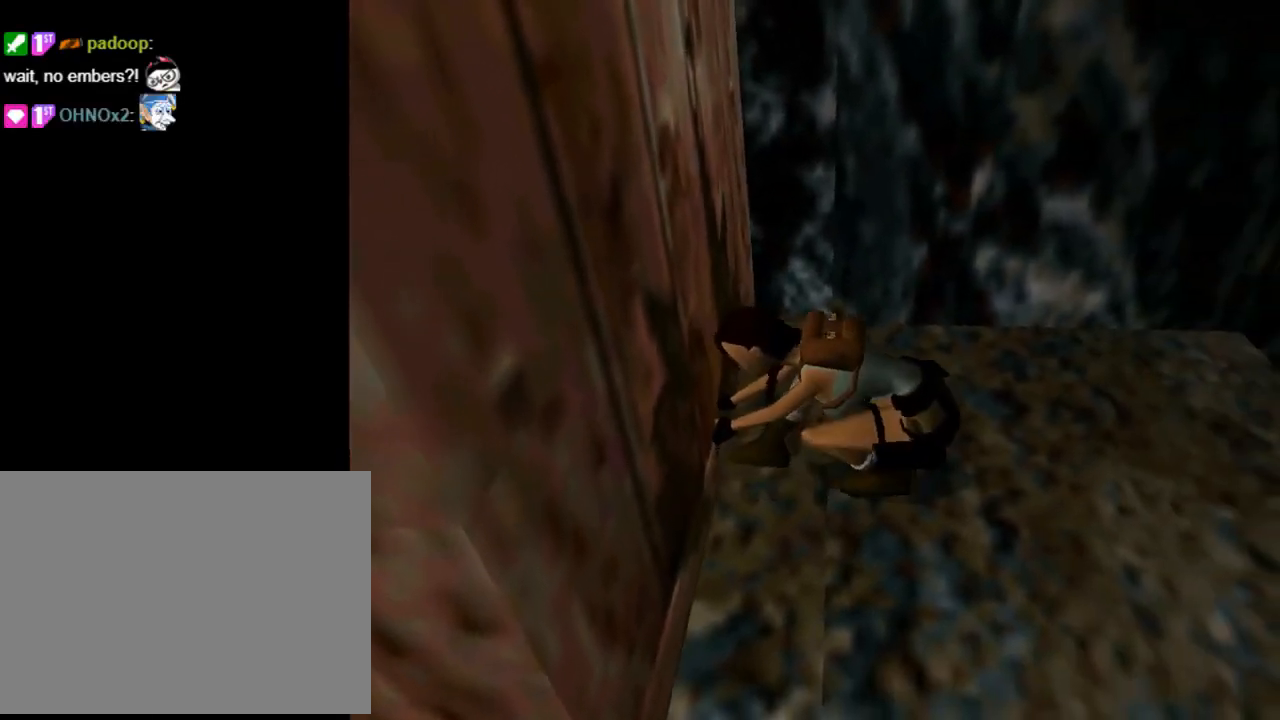
{"buttons": ["SQUARE", "DPAD_LEFT"], "left_stick": "center", "events": []}
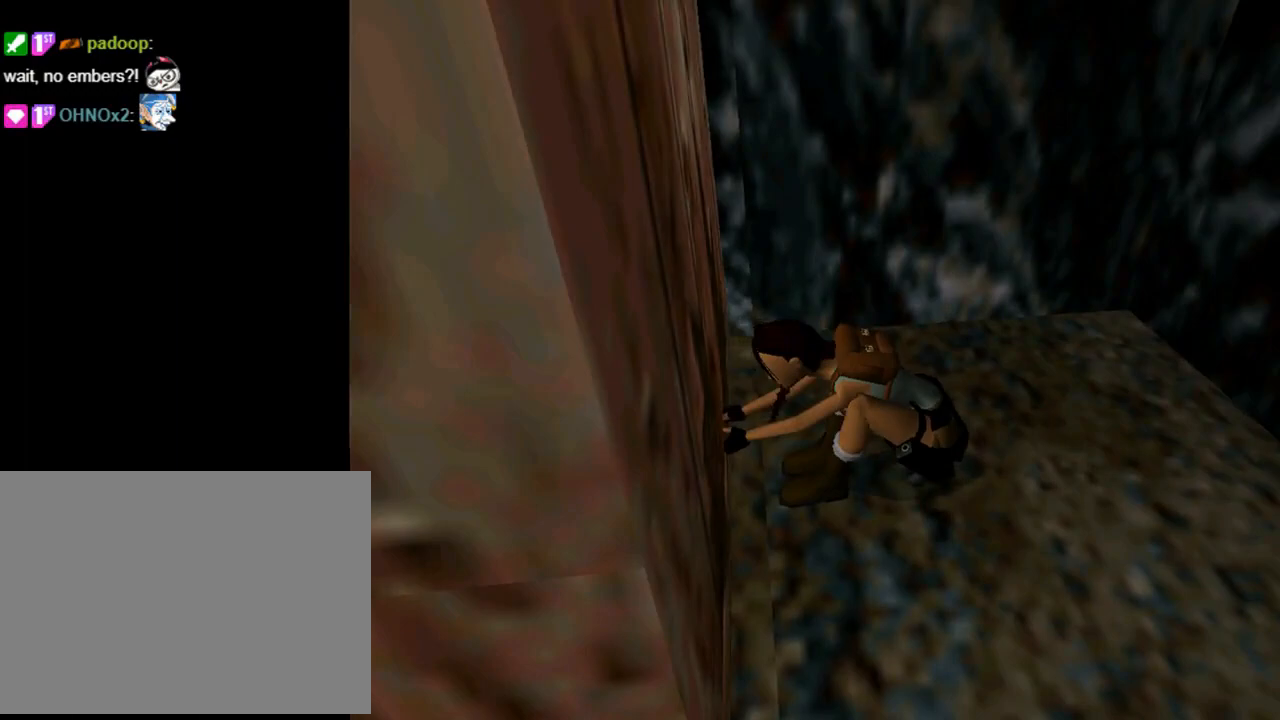
{"buttons": ["SQUARE", "DPAD_LEFT"], "left_stick": "center", "events": []}